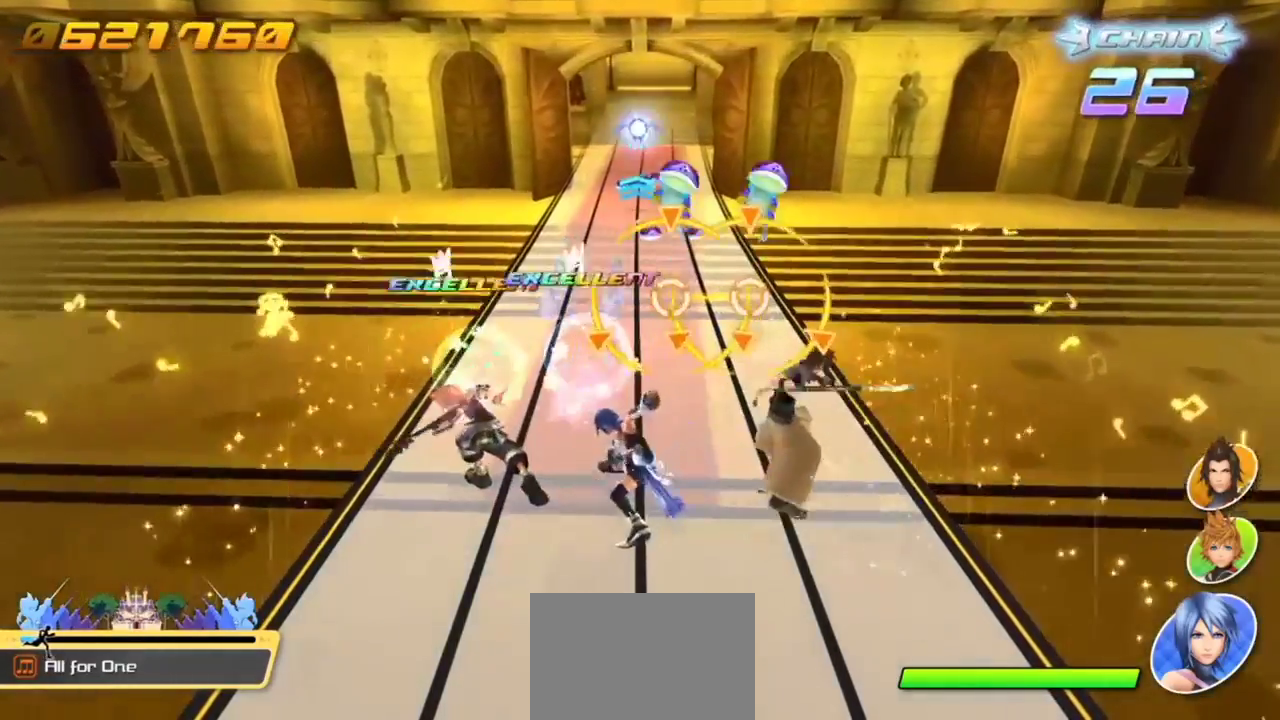
Gameplay with a controller (PlayStation layout); each line is a JSON object with the inputs held at the frame after it. "events" lists button and stick changes between this image and that frame as [ms after this image, input, new state], when the widget could be followed in between. Not read: right_stick.
{"buttons": ["L1", "R1"], "left_stick": "center", "events": [[351, "L1", "down"], [351, "R1", "down"]]}
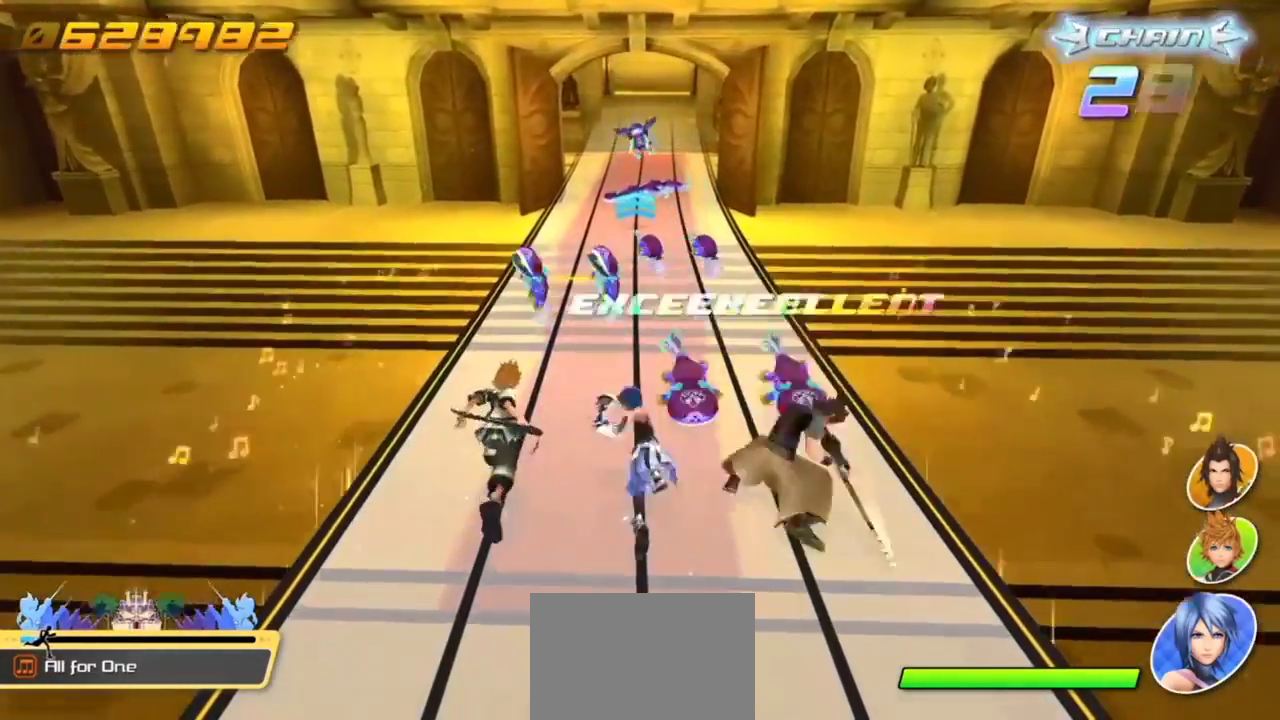
{"buttons": [], "left_stick": "center", "events": [[17, "L1", "up"], [17, "R1", "up"]]}
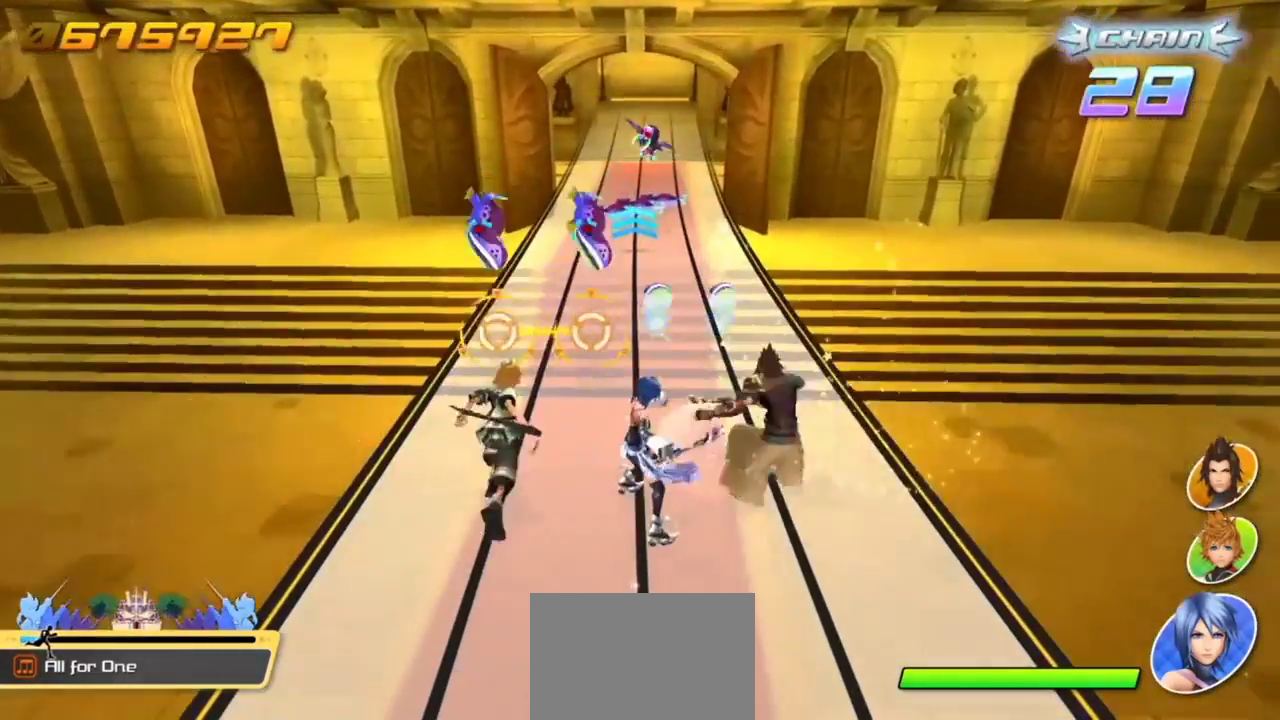
{"buttons": [], "left_stick": "center", "events": [[34, "R1", "down"], [50, "L1", "down"], [201, "R1", "up"], [234, "L1", "up"]]}
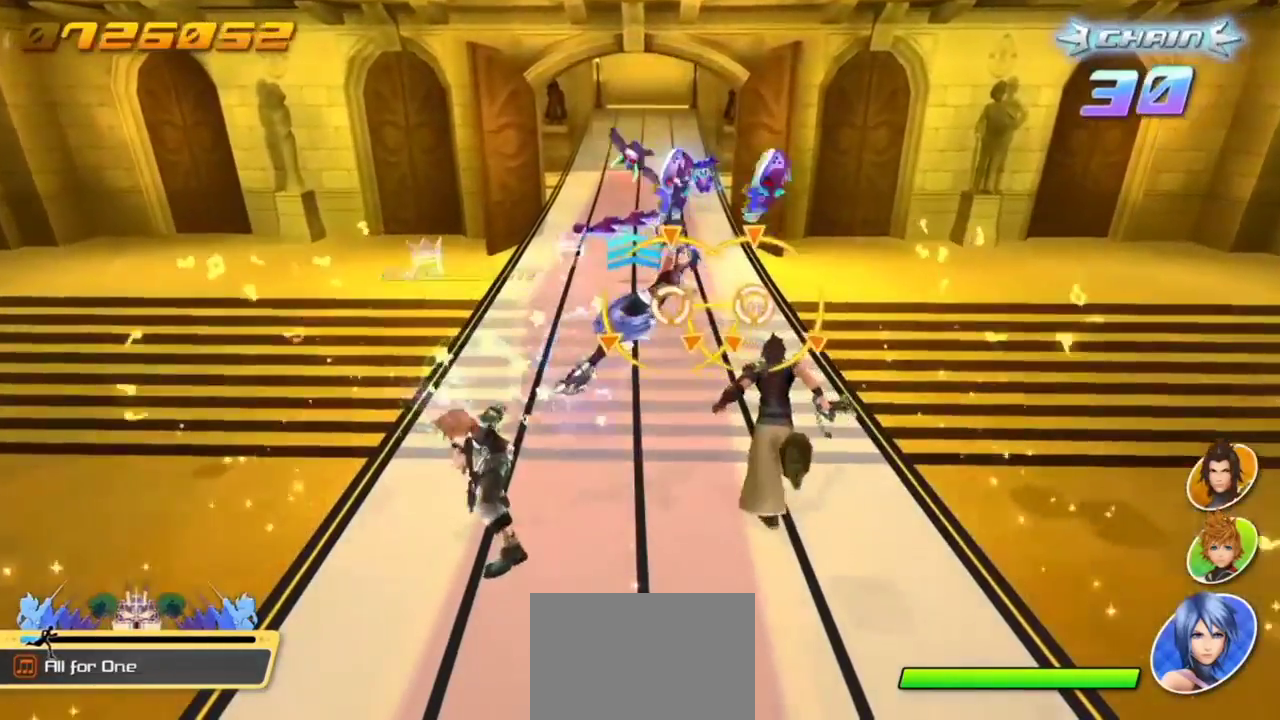
{"buttons": [], "left_stick": "center", "events": [[250, "R1", "down"], [267, "L1", "down"], [400, "L1", "up"], [400, "R1", "up"]]}
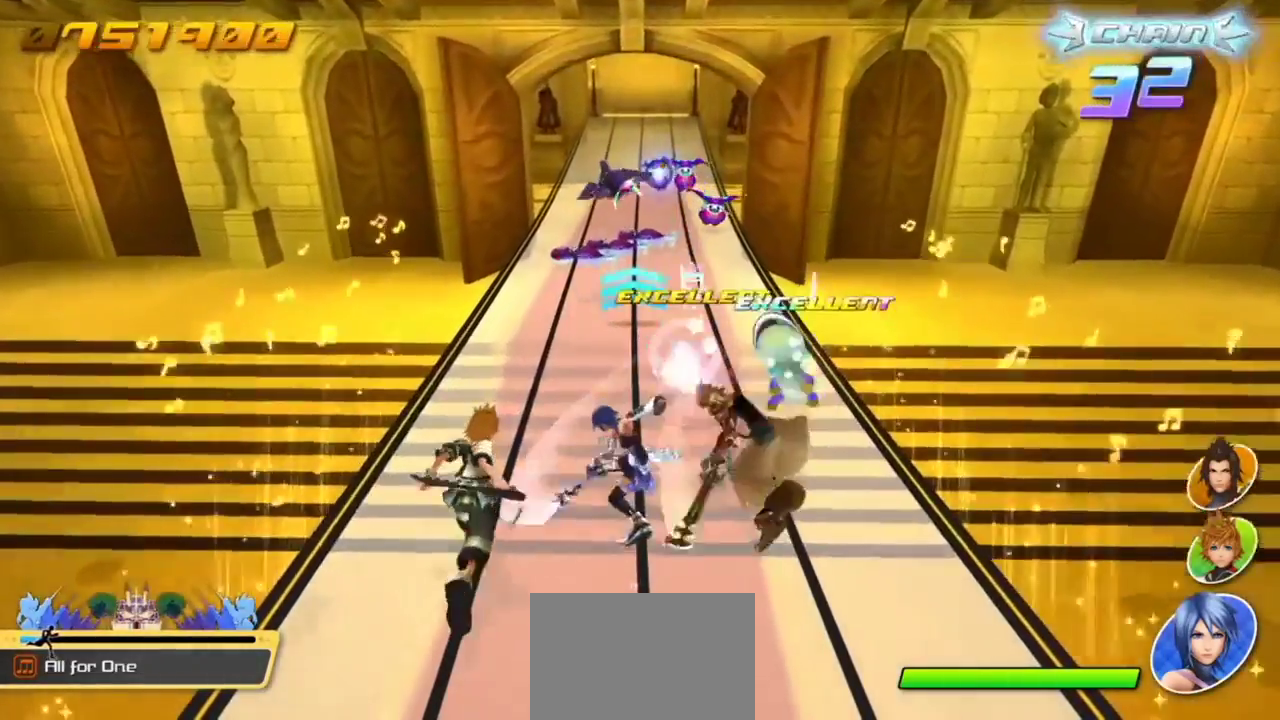
{"buttons": ["CIRCLE"], "left_stick": "center", "events": [[484, "CIRCLE", "down"]]}
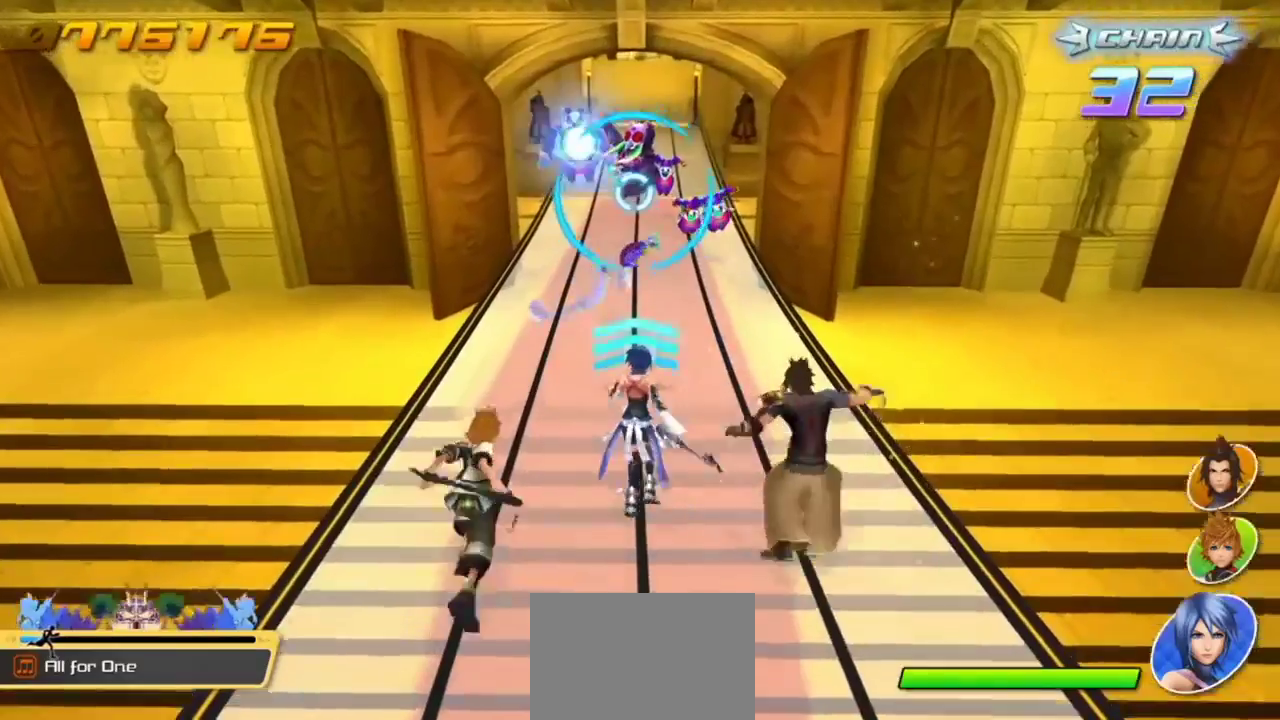
{"buttons": [], "left_stick": "center", "events": [[150, "CIRCLE", "up"], [300, "R1", "down"], [467, "R1", "up"]]}
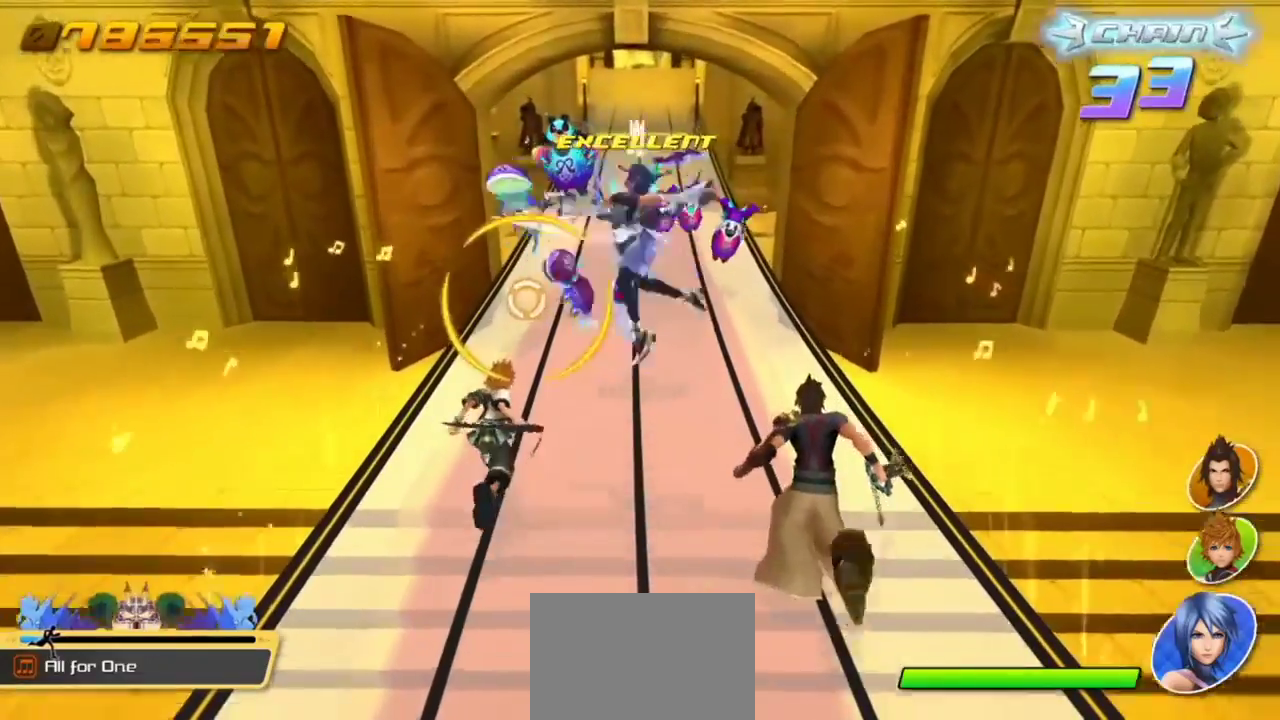
{"buttons": [], "left_stick": "center", "events": [[334, "R1", "down"], [451, "R1", "up"]]}
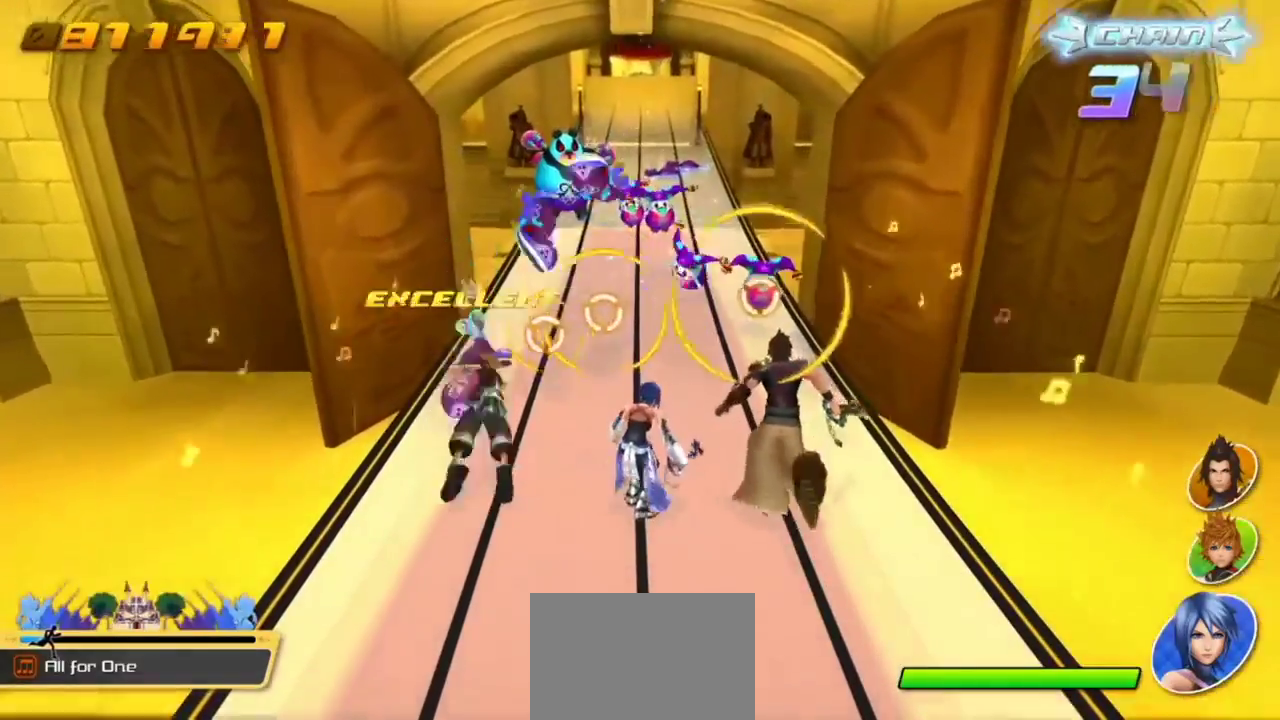
{"buttons": ["R1"], "left_stick": "center", "events": [[33, "R1", "down"], [133, "R1", "up"], [217, "R1", "down"], [333, "R1", "up"], [400, "R1", "down"]]}
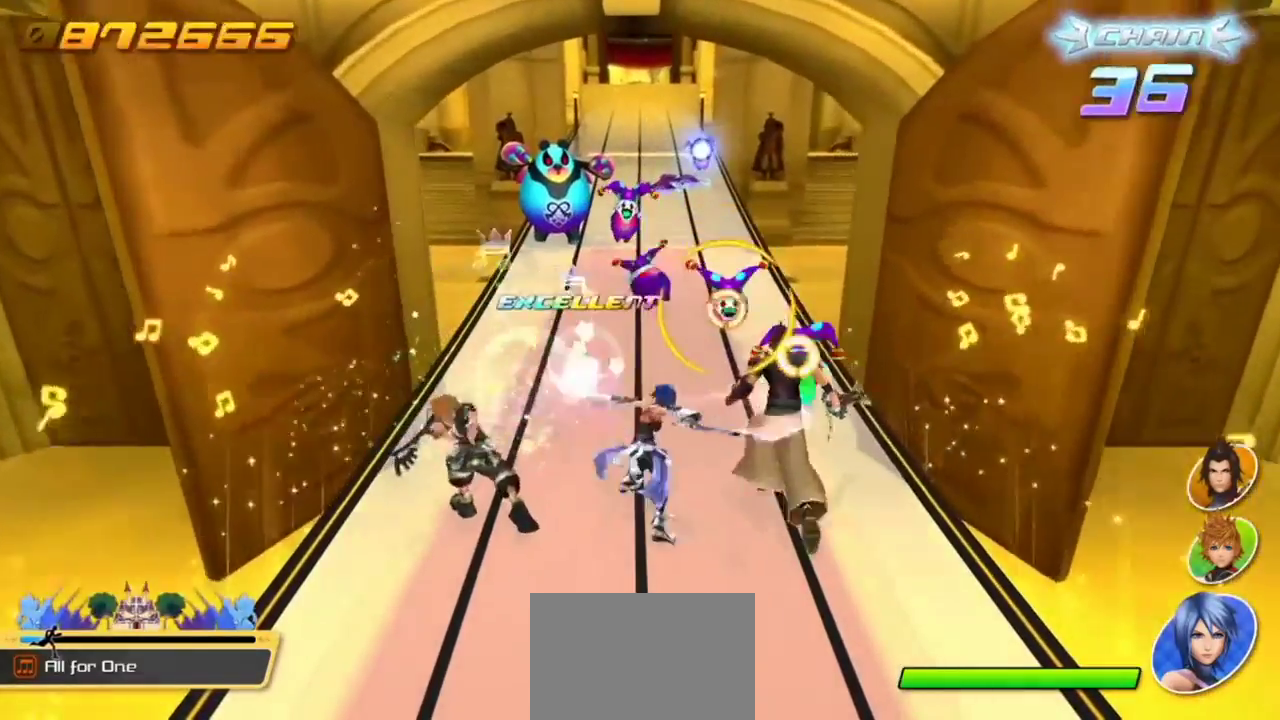
{"buttons": [], "left_stick": "center", "events": [[67, "R1", "up"], [267, "R1", "down"], [417, "R1", "up"]]}
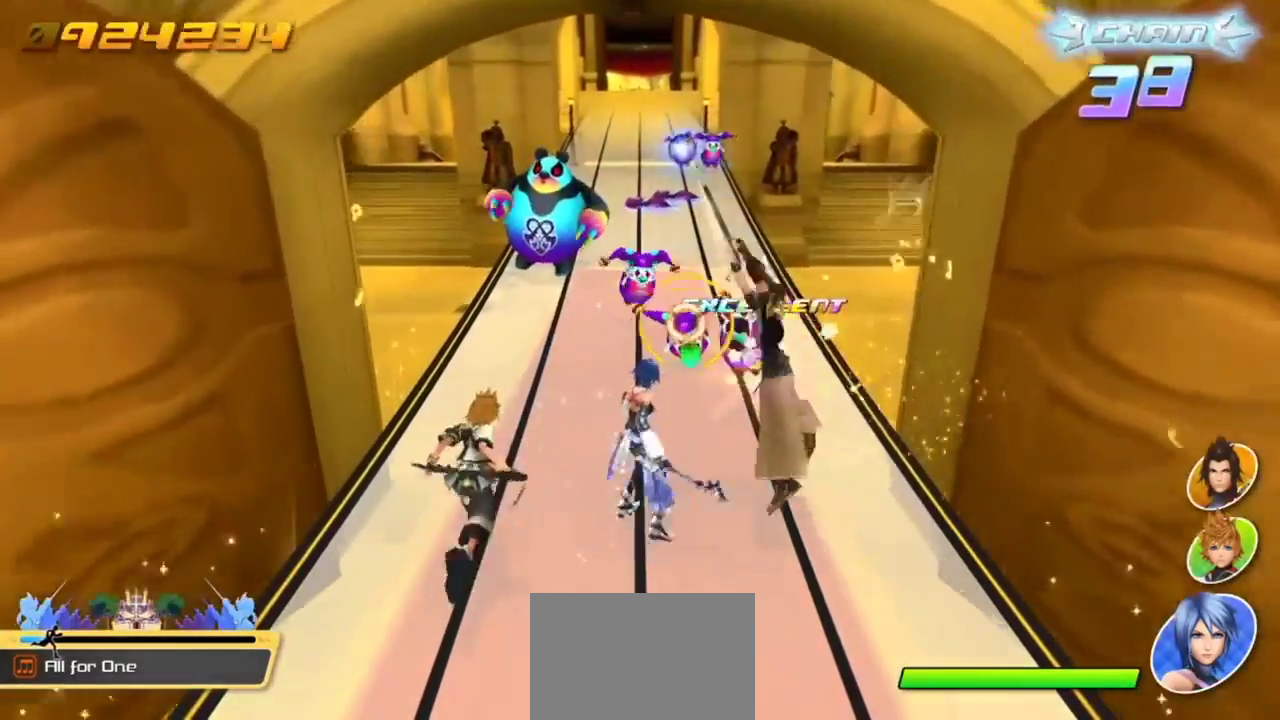
{"buttons": ["R1"], "left_stick": "center", "events": [[100, "R1", "down"], [267, "R1", "up"], [467, "R1", "down"]]}
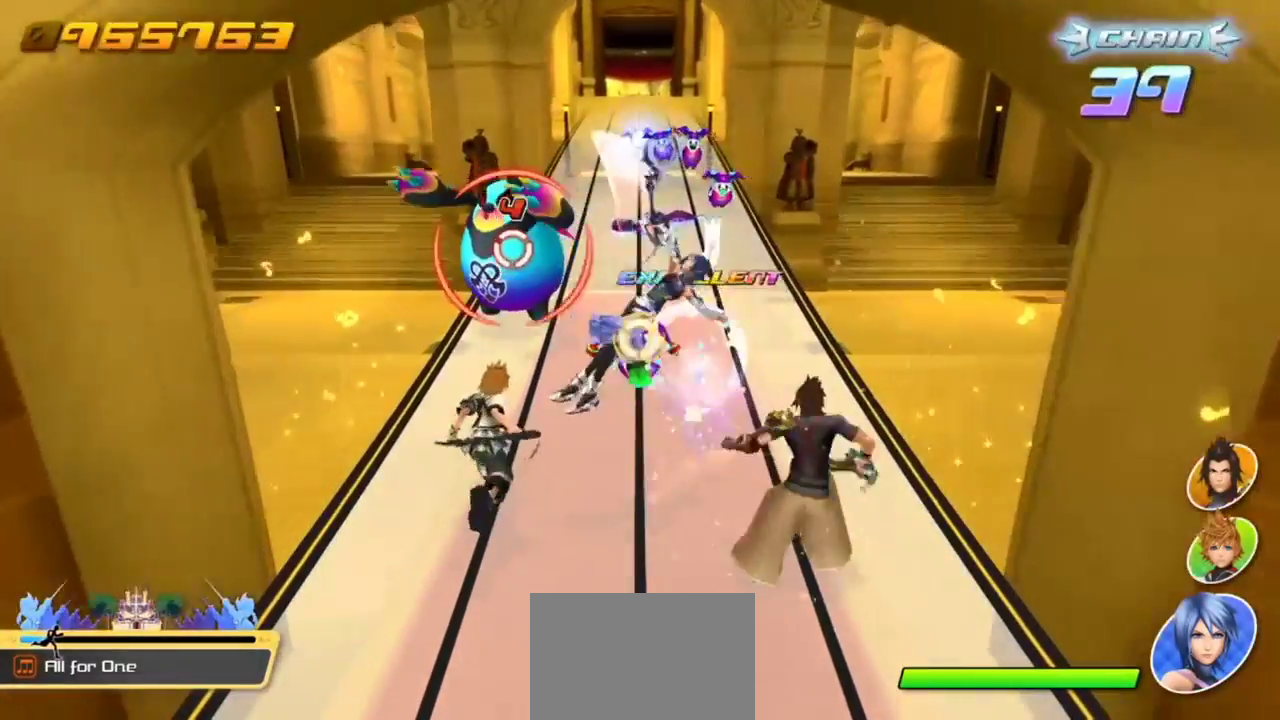
{"buttons": [], "left_stick": "center", "events": [[134, "R1", "up"], [317, "R1", "down"], [484, "R1", "up"]]}
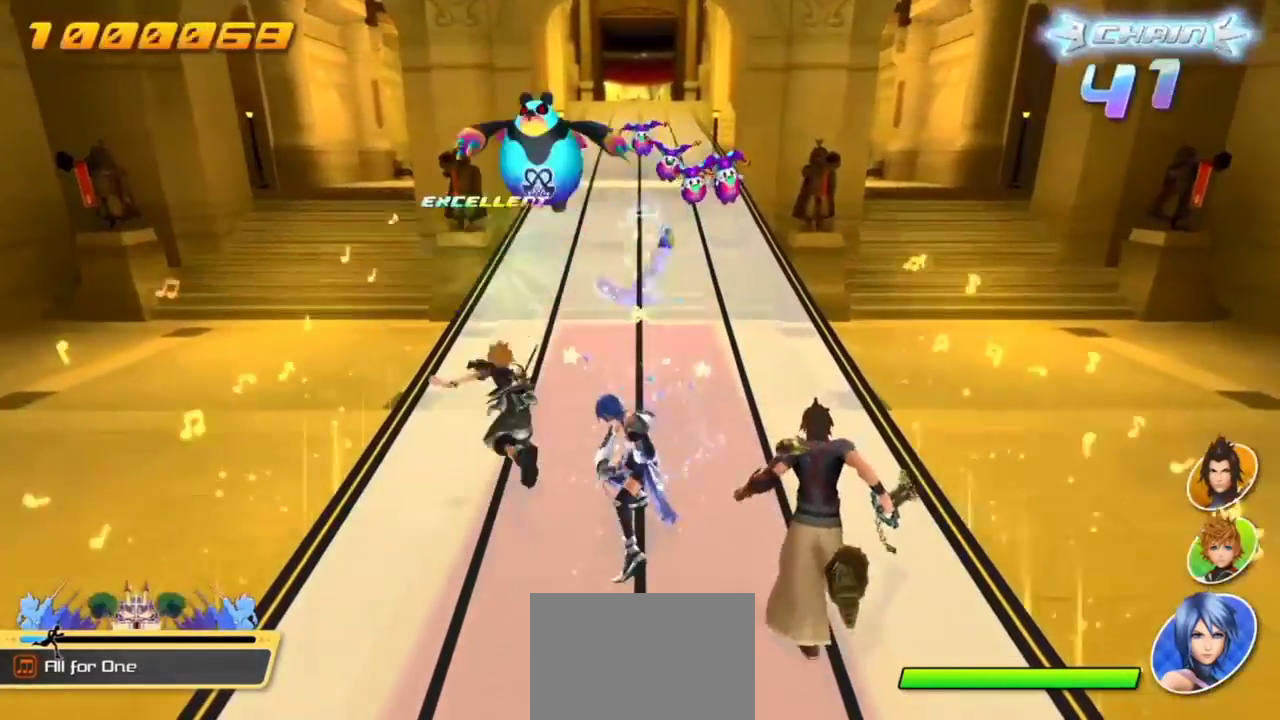
{"buttons": [], "left_stick": "center", "events": []}
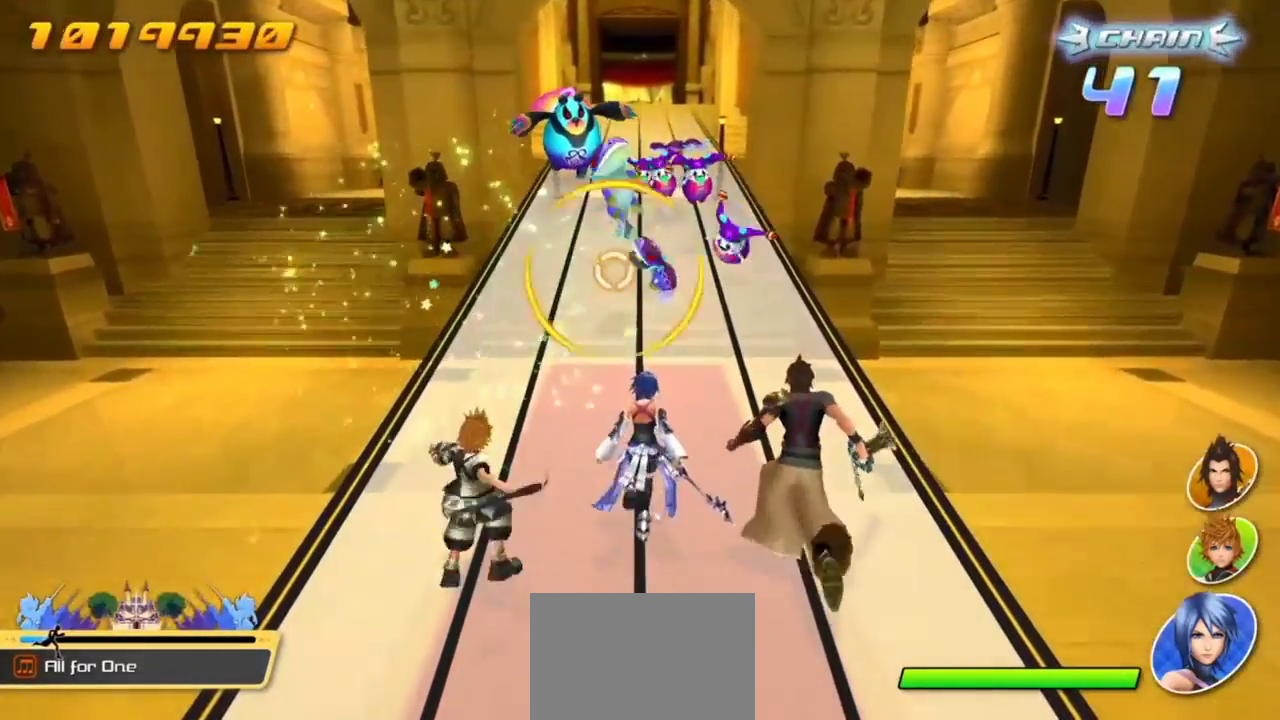
{"buttons": [], "left_stick": "center", "events": [[367, "R1", "down"], [451, "R1", "up"]]}
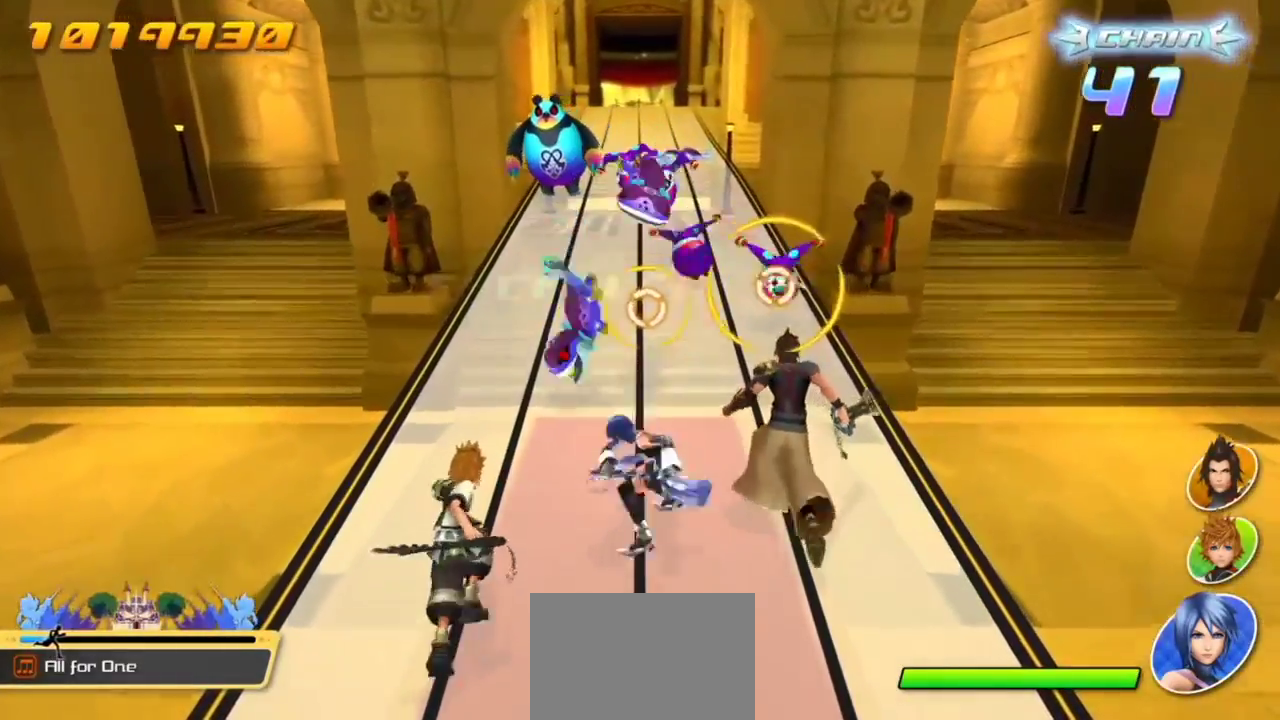
{"buttons": [], "left_stick": "center", "events": [[83, "R1", "down"], [167, "R1", "up"], [250, "R1", "down"], [400, "R1", "up"]]}
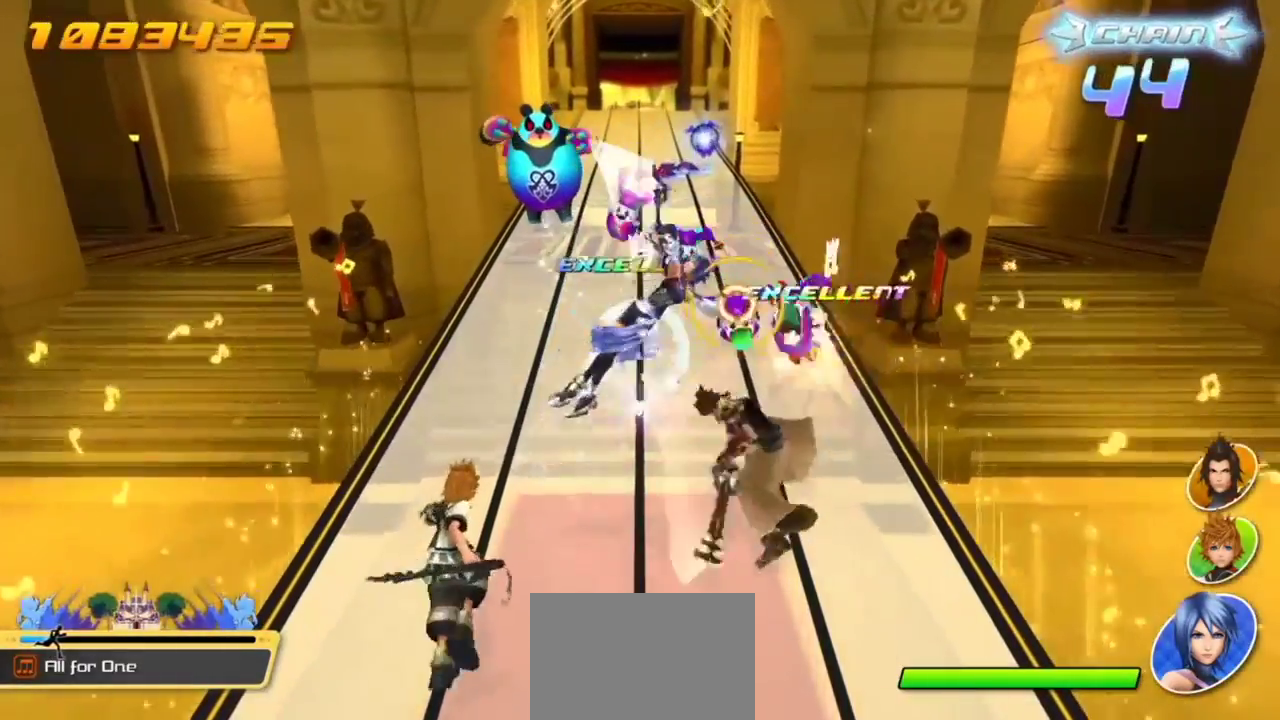
{"buttons": ["R1"], "left_stick": "center", "events": [[117, "R1", "down"], [301, "R1", "up"], [484, "R1", "down"]]}
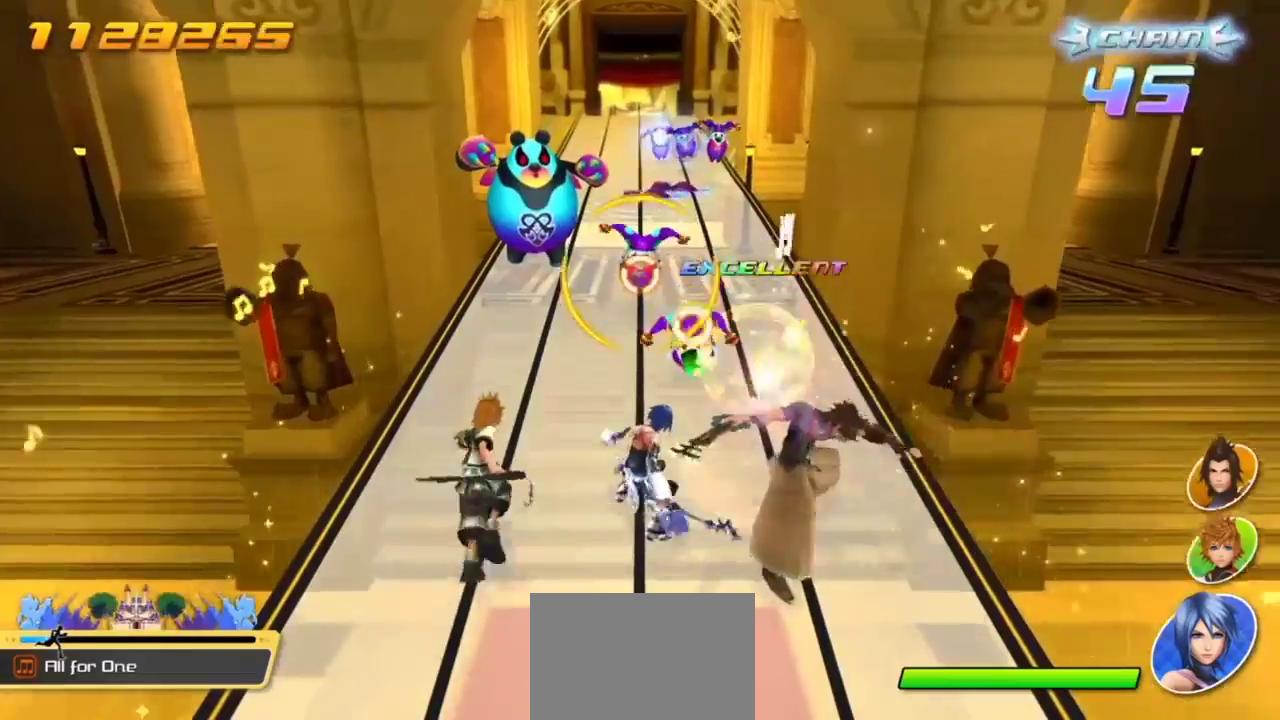
{"buttons": [], "left_stick": "center", "events": [[133, "R1", "up"], [300, "R1", "down"], [467, "R1", "up"]]}
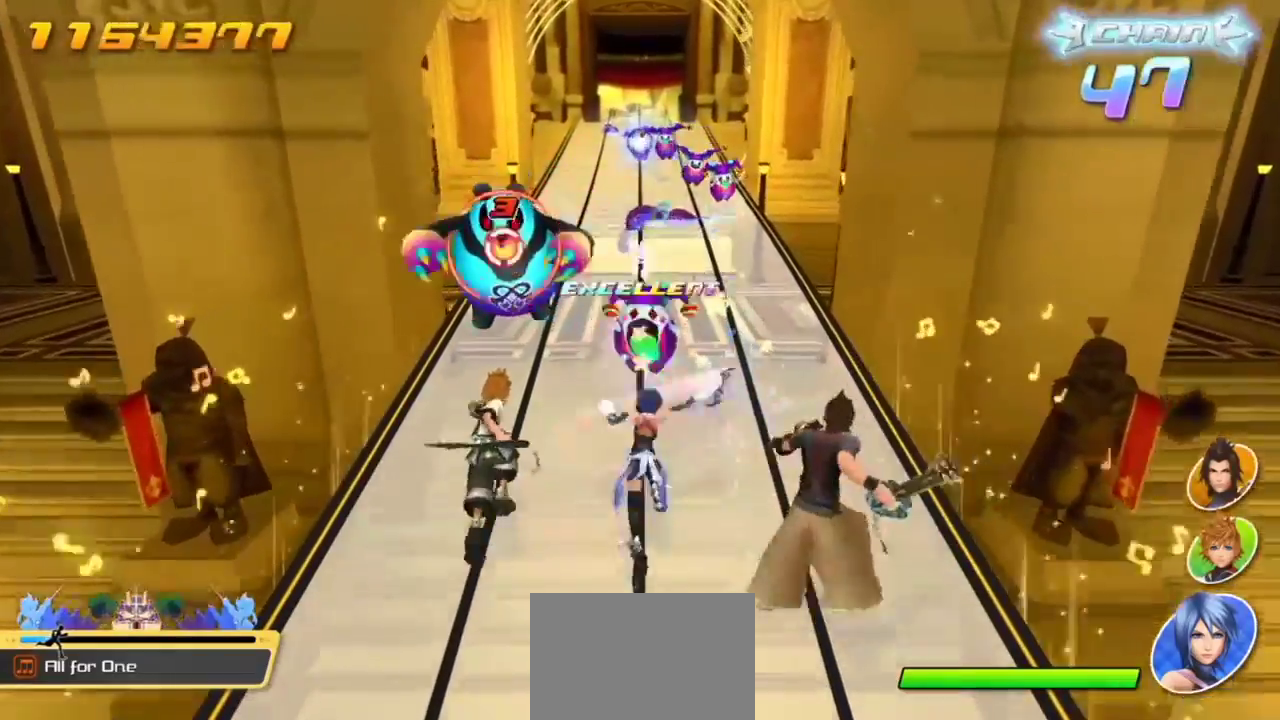
{"buttons": [], "left_stick": "center", "events": [[184, "R1", "down"], [351, "R1", "up"]]}
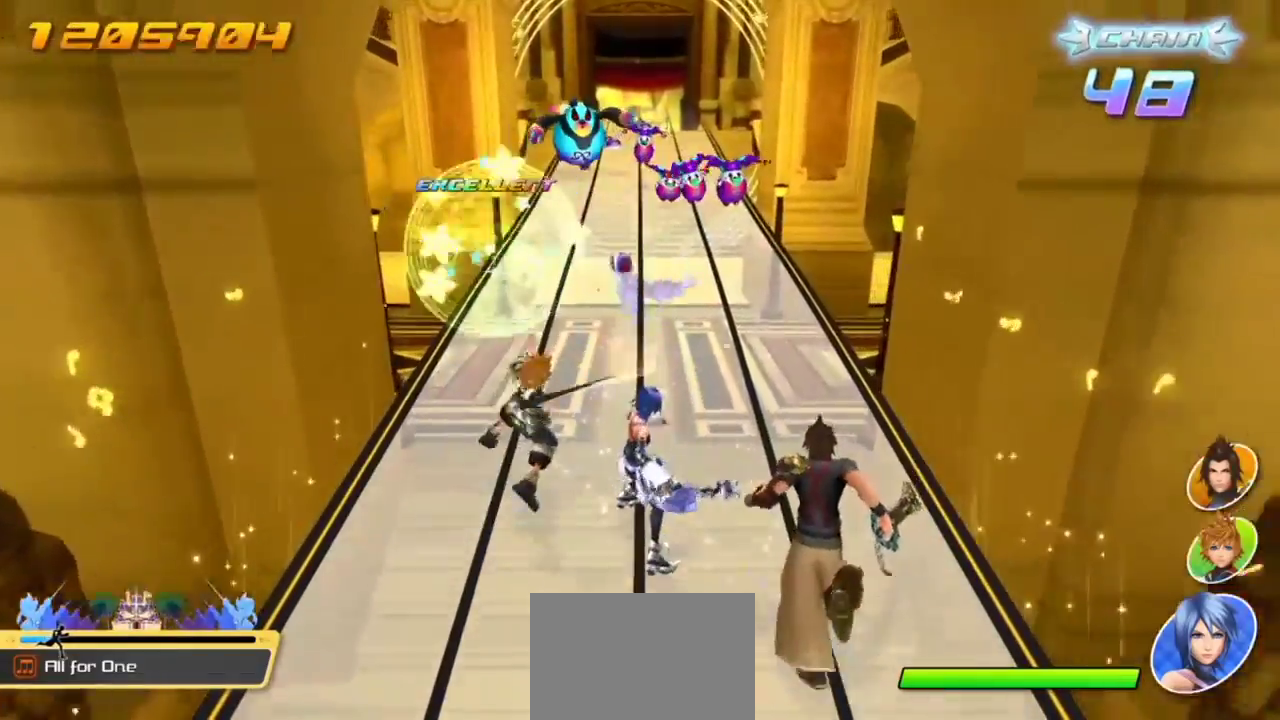
{"buttons": [], "left_stick": "center", "events": []}
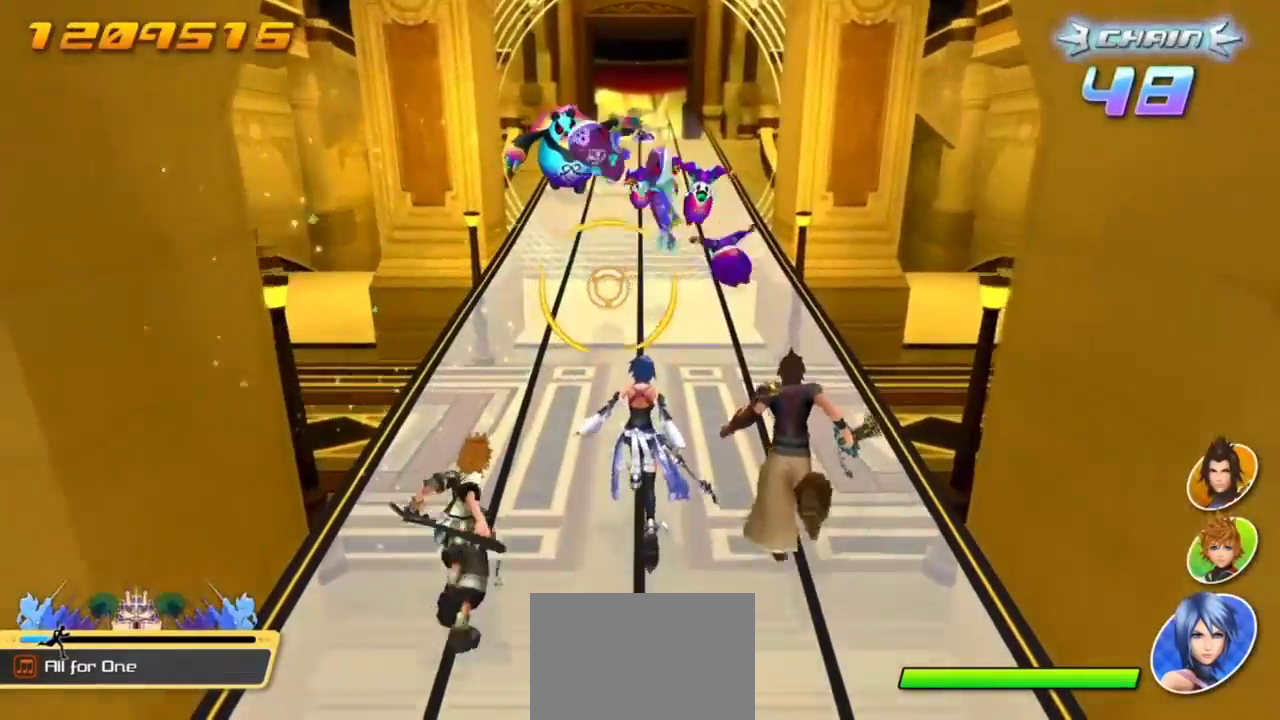
{"buttons": ["R1"], "left_stick": "center", "events": [[184, "R1", "down"], [301, "R1", "up"], [384, "R1", "down"]]}
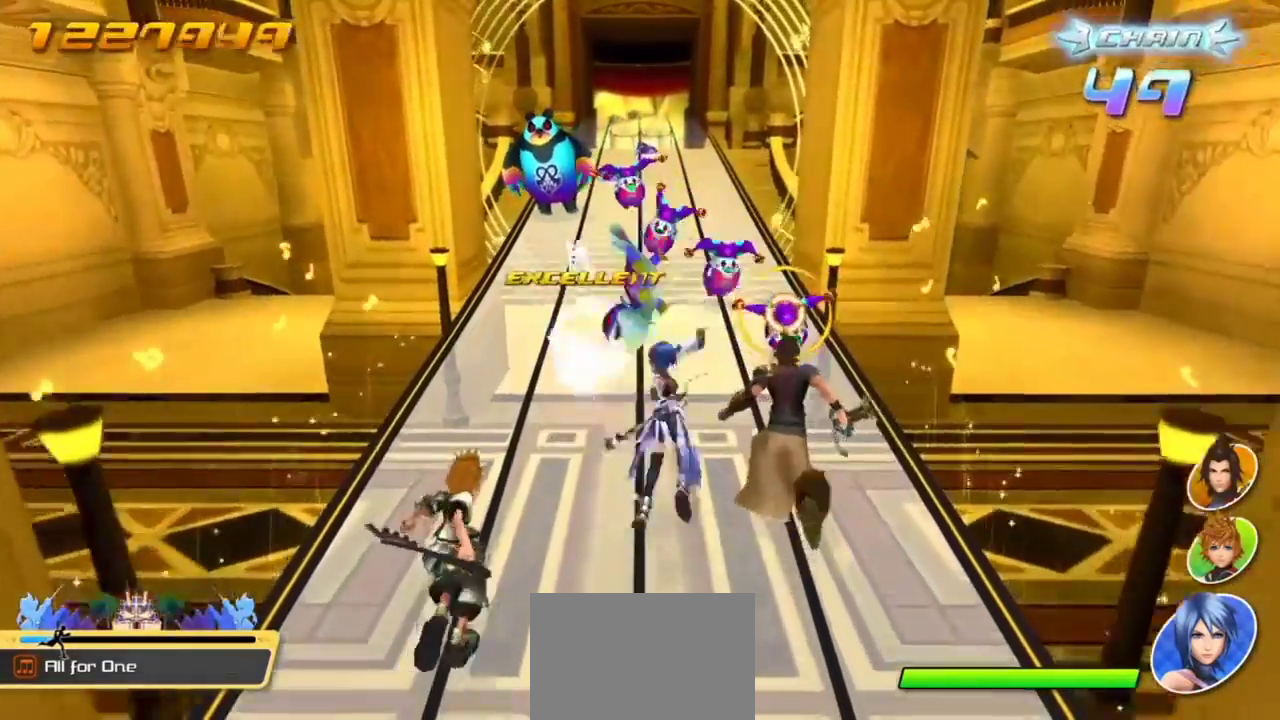
{"buttons": ["R1"], "left_stick": "center", "events": [[16, "R1", "up"], [83, "R1", "down"], [233, "R1", "up"], [467, "R1", "down"]]}
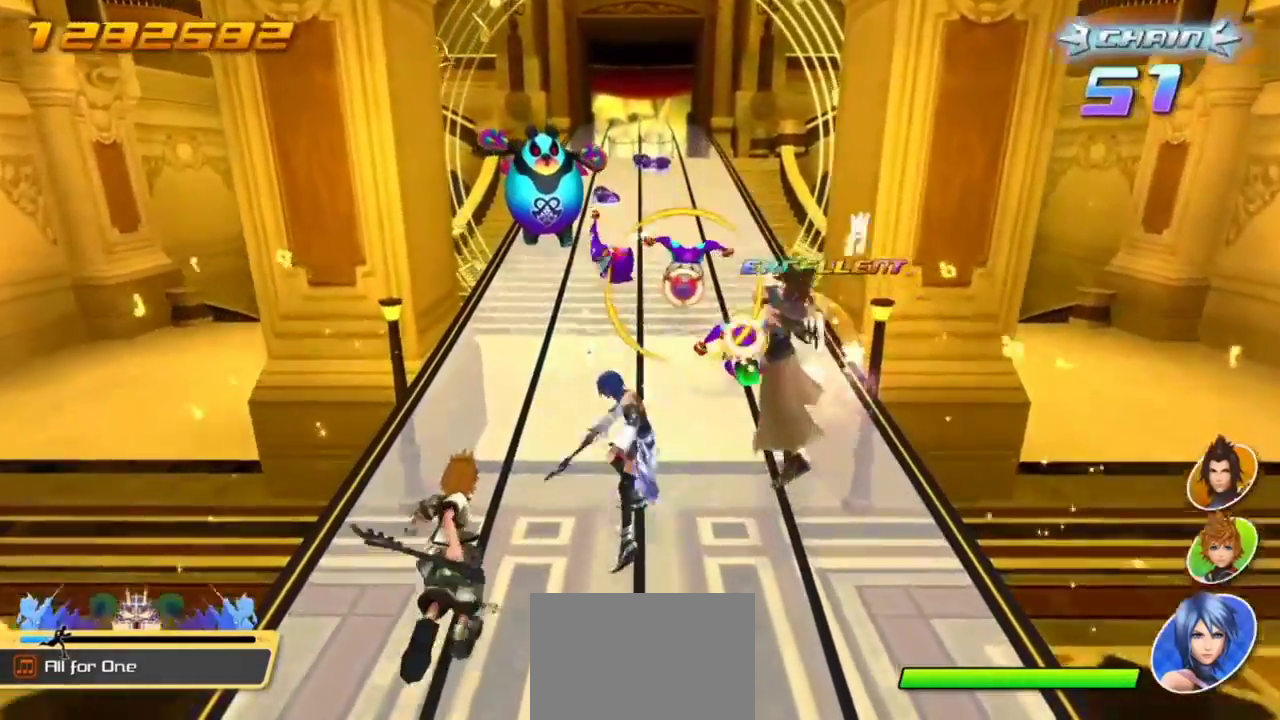
{"buttons": ["R1"], "left_stick": "center", "events": [[134, "R1", "up"], [334, "R1", "down"]]}
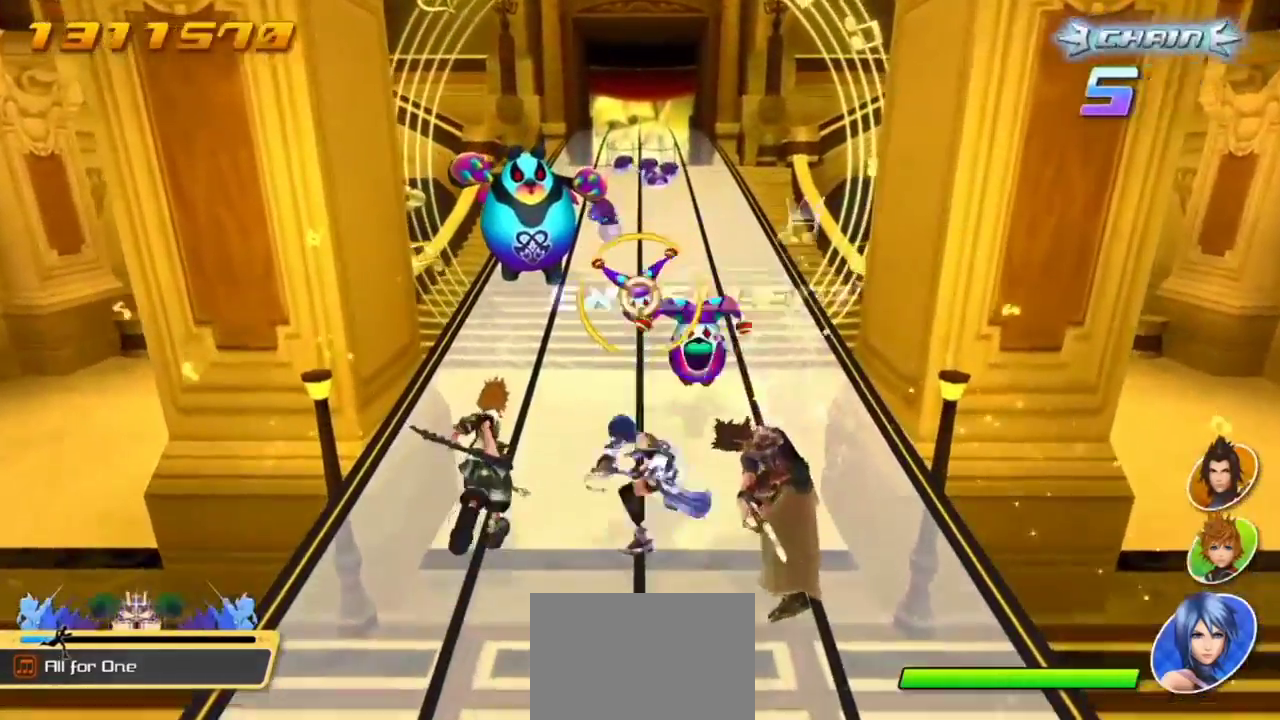
{"buttons": [], "left_stick": "center", "events": [[17, "R1", "up"], [217, "R1", "down"], [384, "R1", "up"]]}
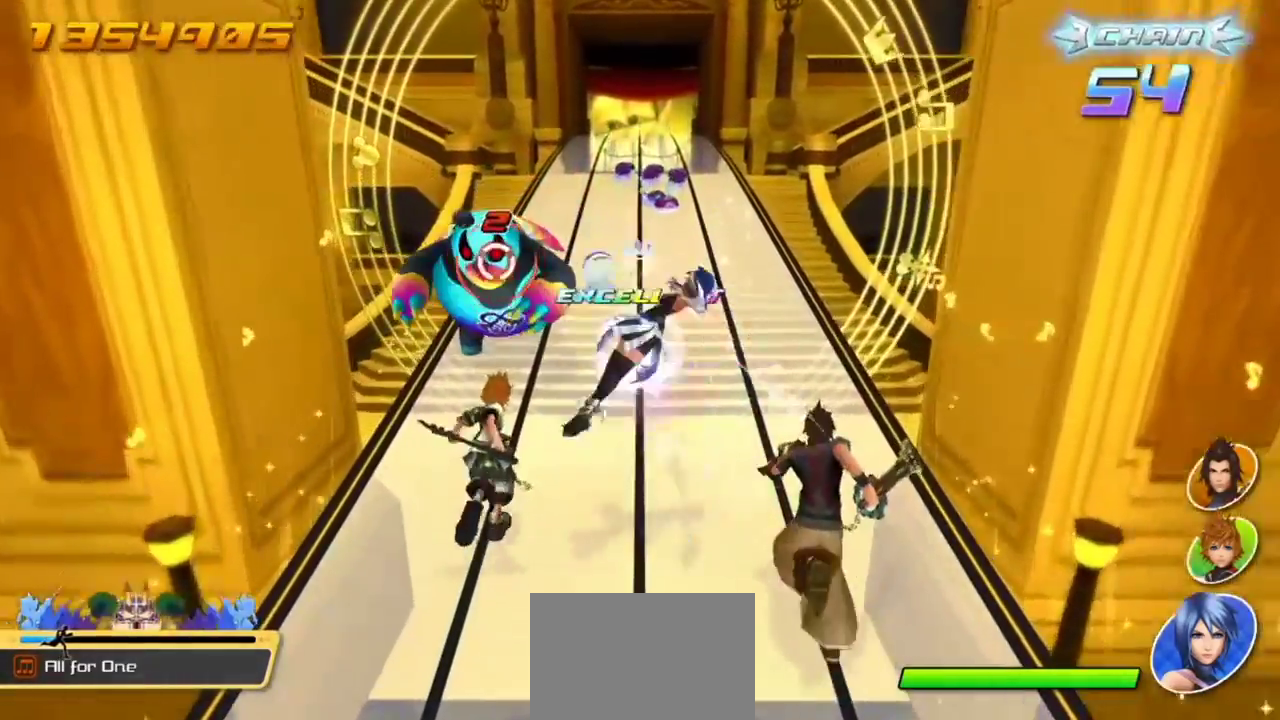
{"buttons": [], "left_stick": "center", "events": [[66, "R1", "down"], [217, "R1", "up"]]}
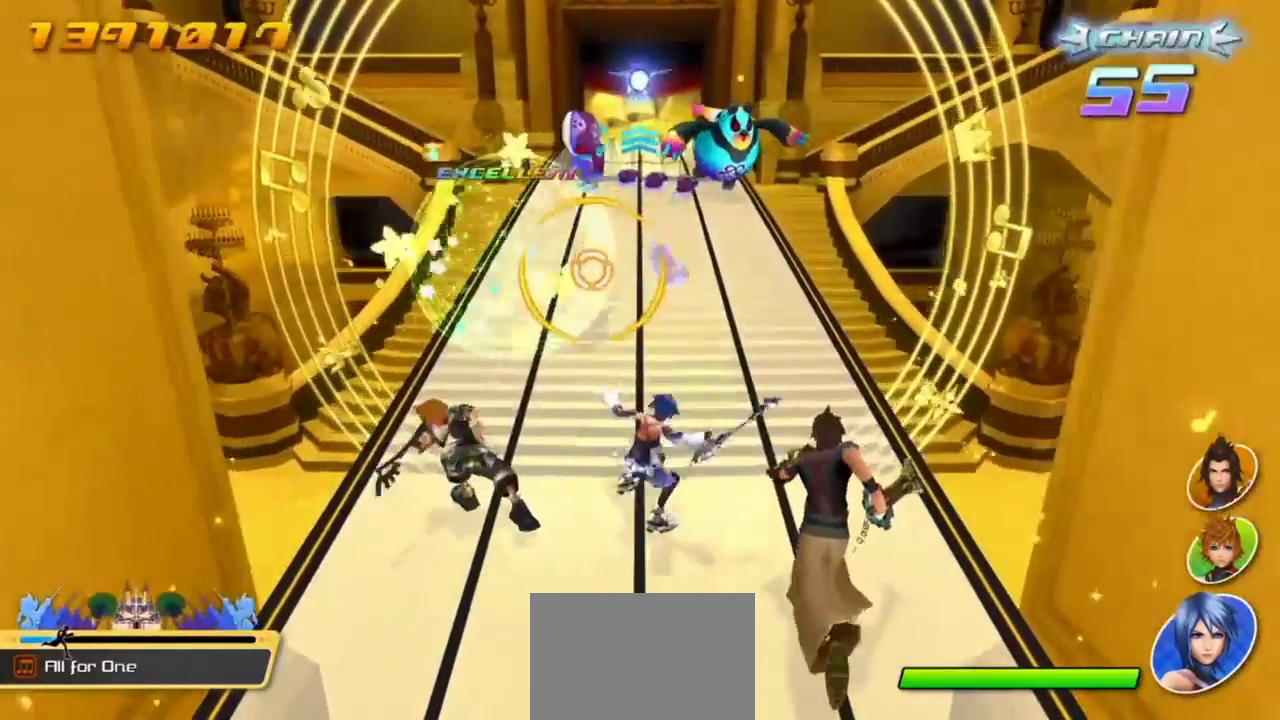
{"buttons": [], "left_stick": "center", "events": [[267, "R1", "down"], [417, "R1", "up"]]}
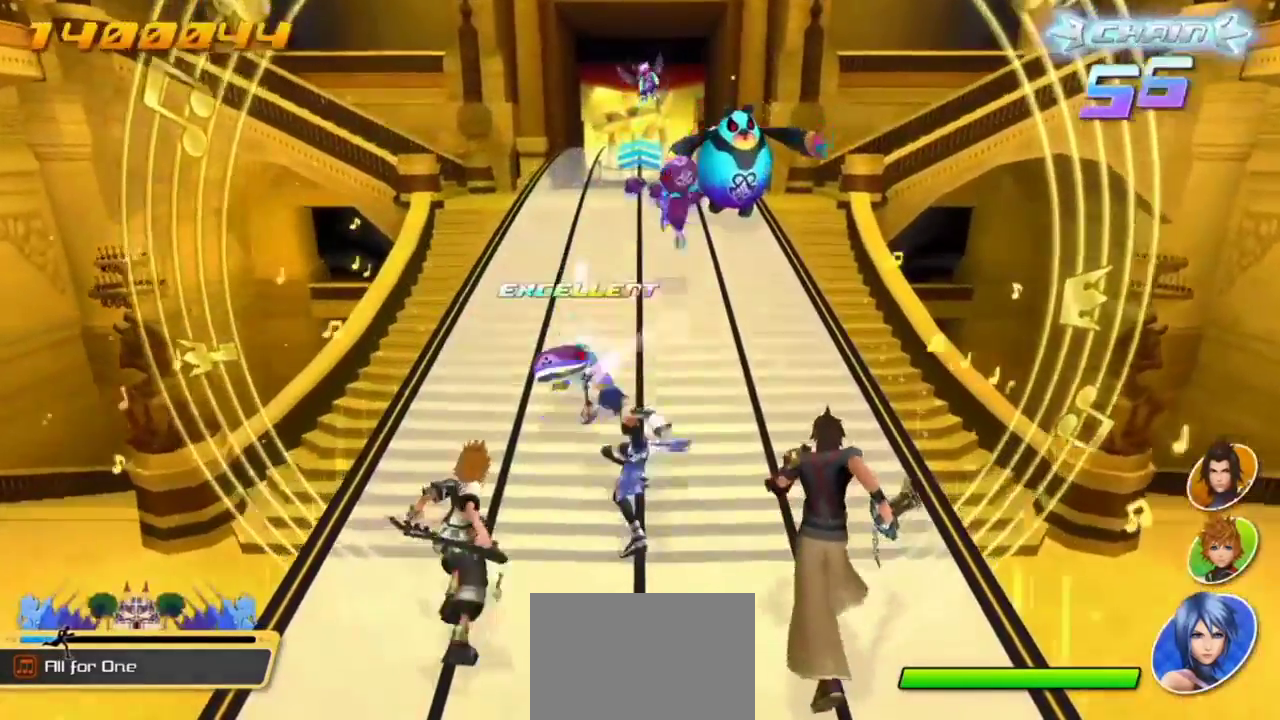
{"buttons": ["R1"], "left_stick": "center", "events": [[500, "R1", "down"]]}
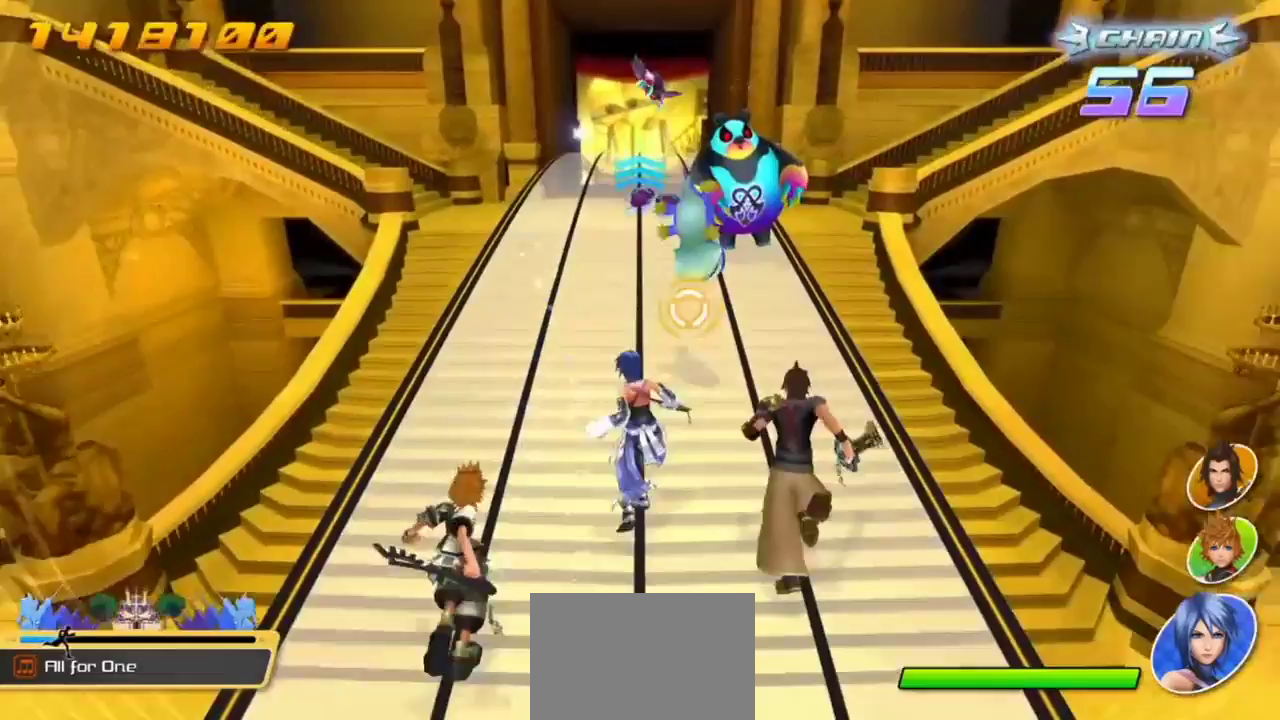
{"buttons": [], "left_stick": "center", "events": [[150, "R1", "up"]]}
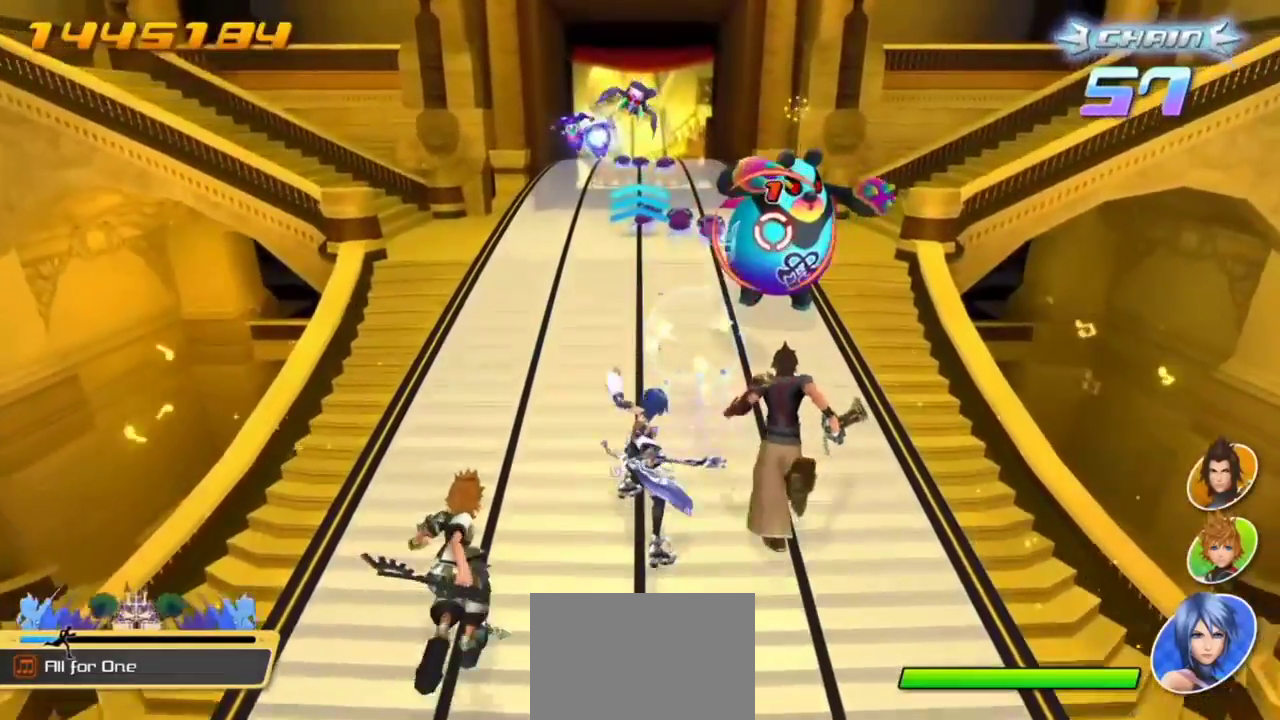
{"buttons": [], "left_stick": "center", "events": [[217, "R1", "down"], [350, "R1", "up"]]}
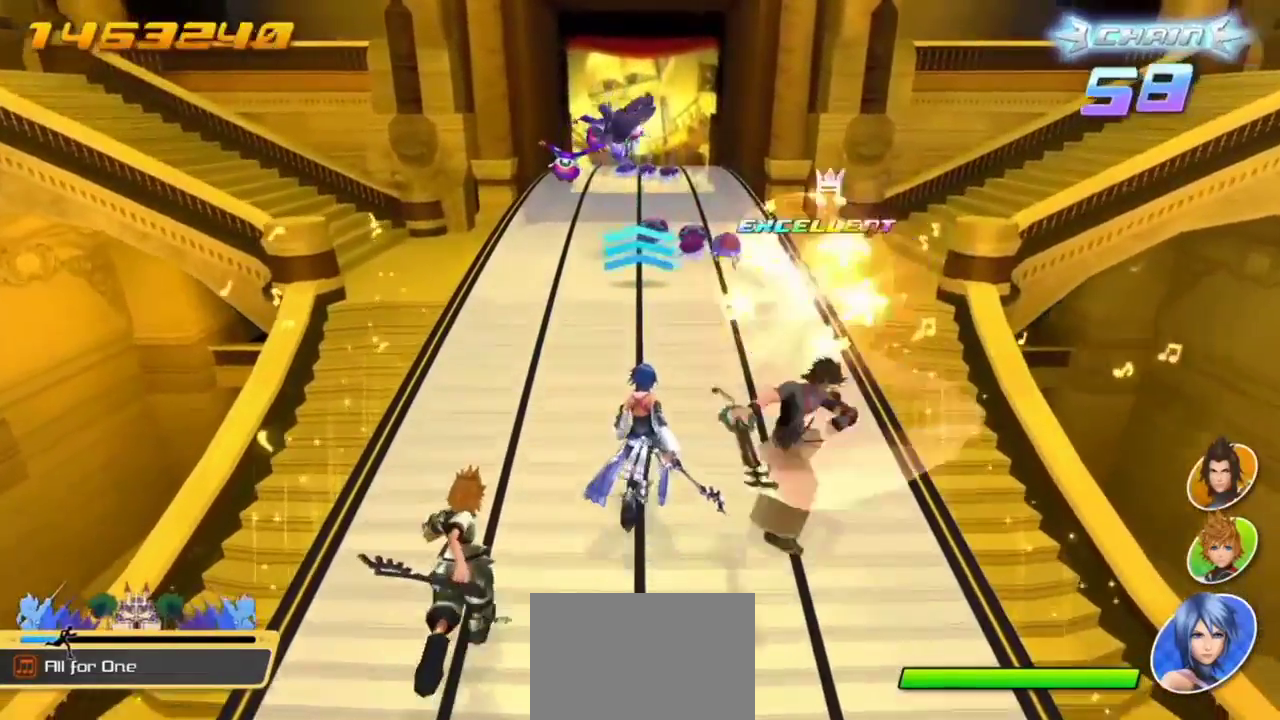
{"buttons": ["CIRCLE"], "left_stick": "center", "events": [[384, "CIRCLE", "down"]]}
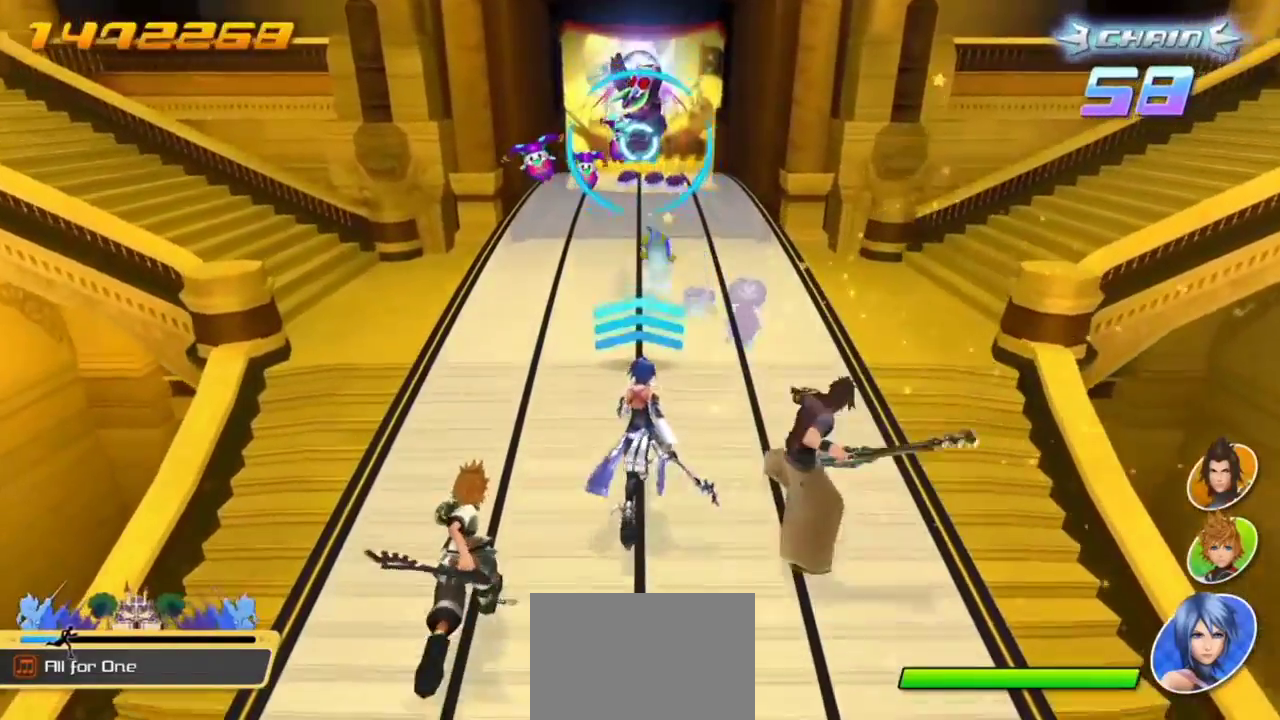
{"buttons": [], "left_stick": "center", "events": [[66, "CIRCLE", "up"], [300, "R1", "down"], [417, "R1", "up"]]}